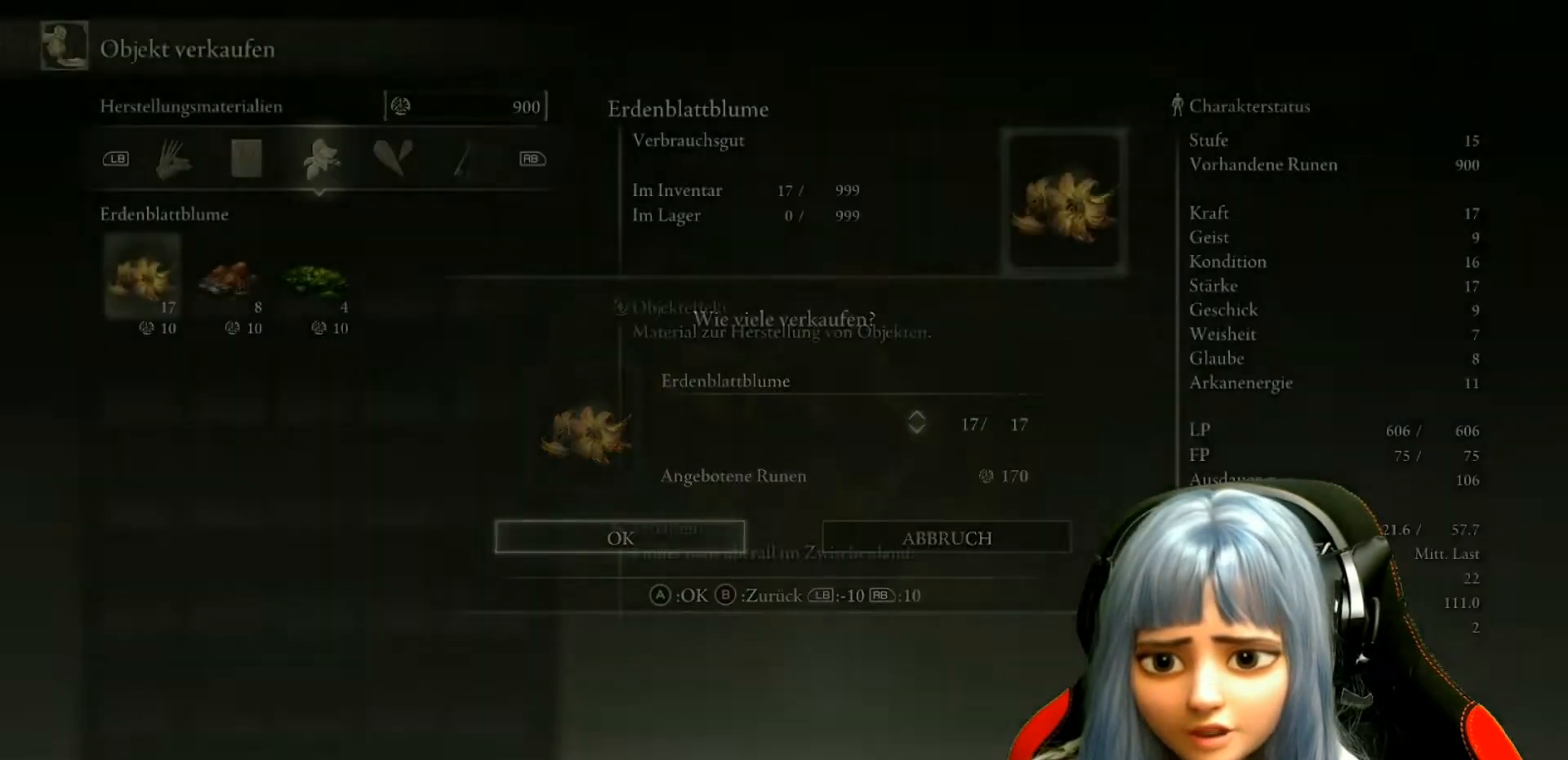
Gameplay with a controller (Xbox layout); each line is a JSON object with the inputs held at the frame after it. "events" lists button and stick changes between this image and that frame as [ms after this image, input, new state], when the widget could be followed in between.
{"buttons": ["A"], "left_stick": "center", "right_stick": "center", "events": [[33, "A", "up"], [433, "A", "down"]]}
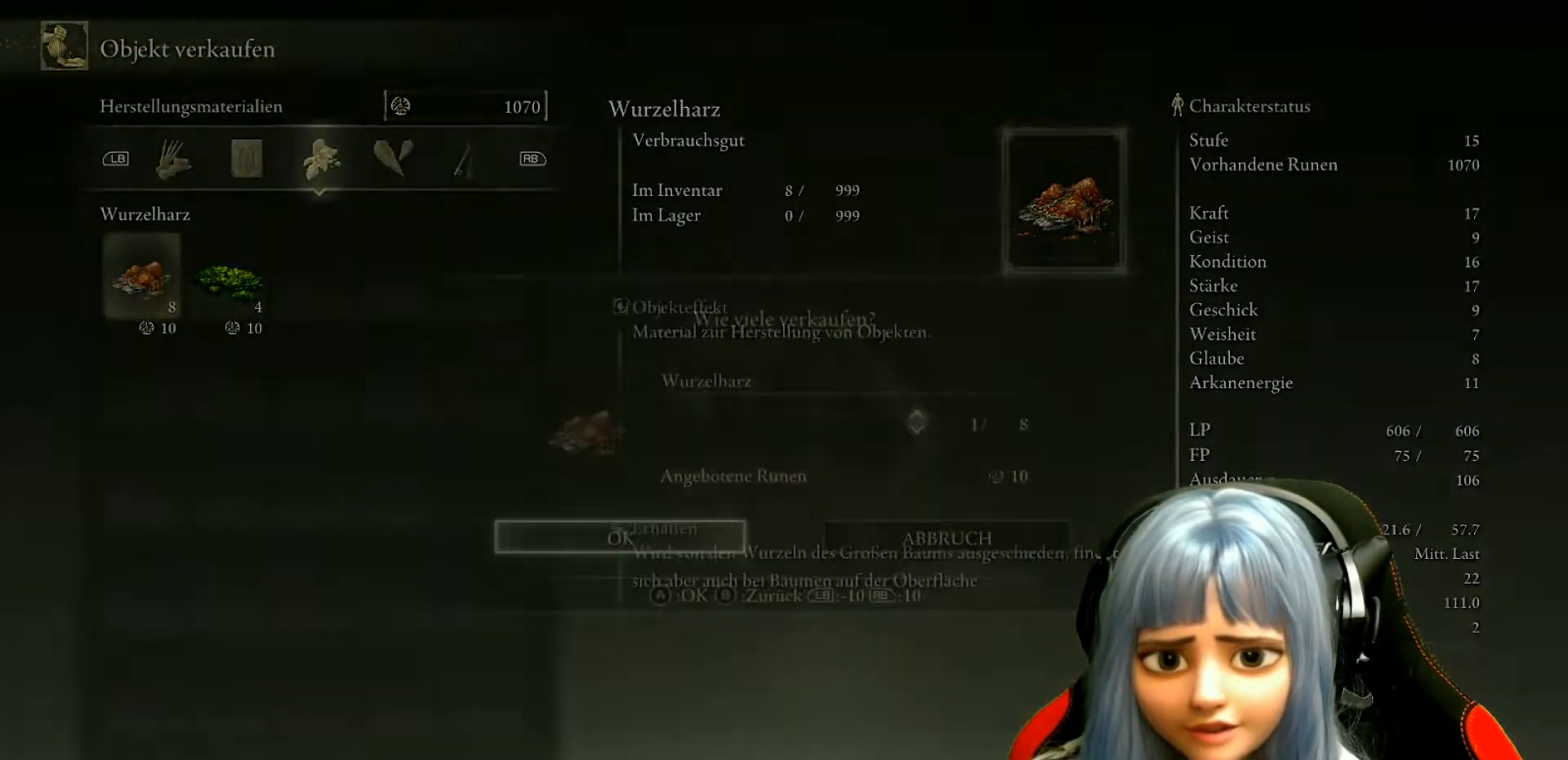
{"buttons": [], "left_stick": "center", "right_stick": "center", "events": [[50, "A", "up"]]}
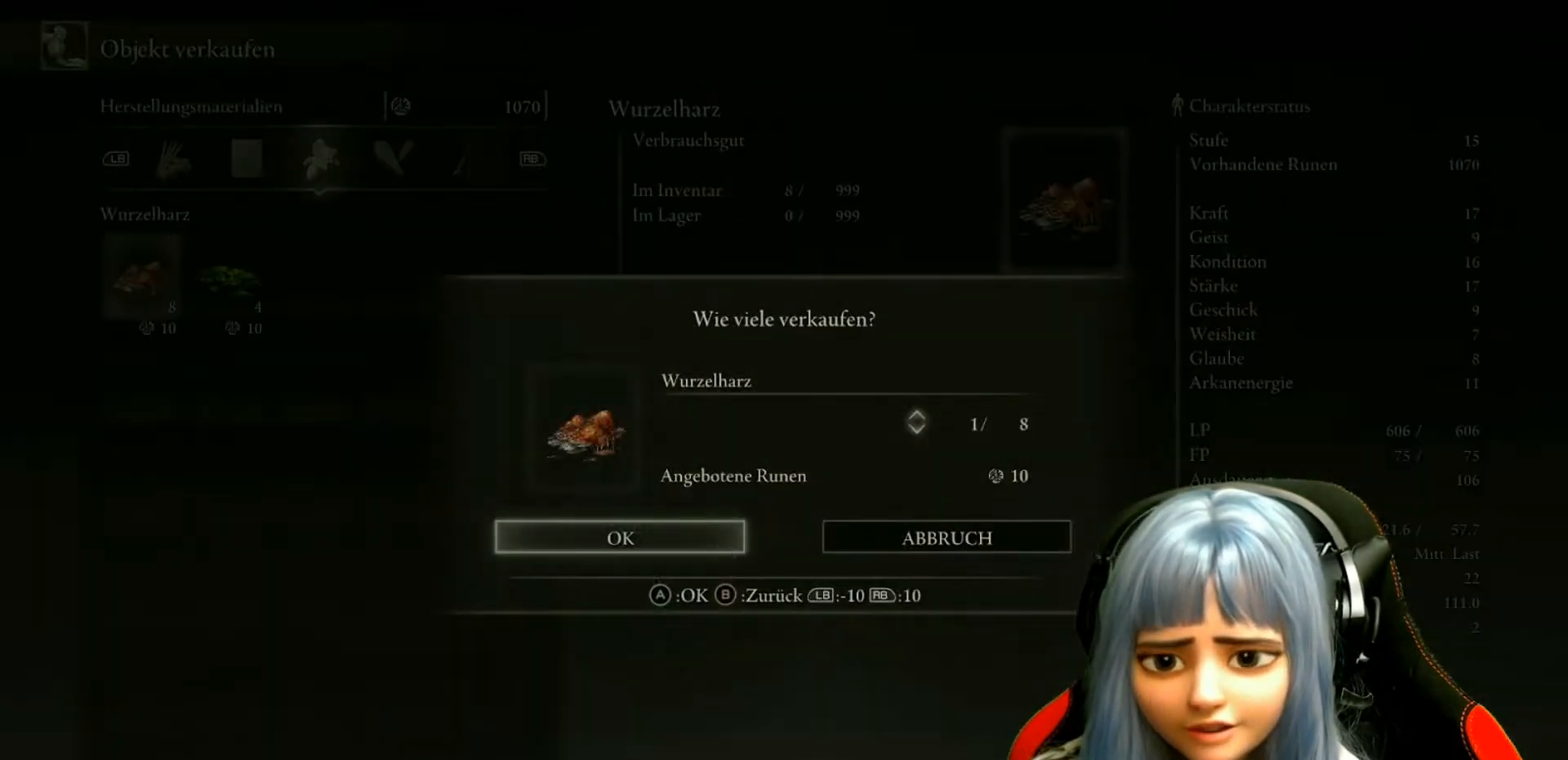
{"buttons": [], "left_stick": "center", "right_stick": "center", "events": [[33, "DPAD_DOWN", "down"], [133, "DPAD_DOWN", "up"], [383, "A", "down"], [483, "A", "up"]]}
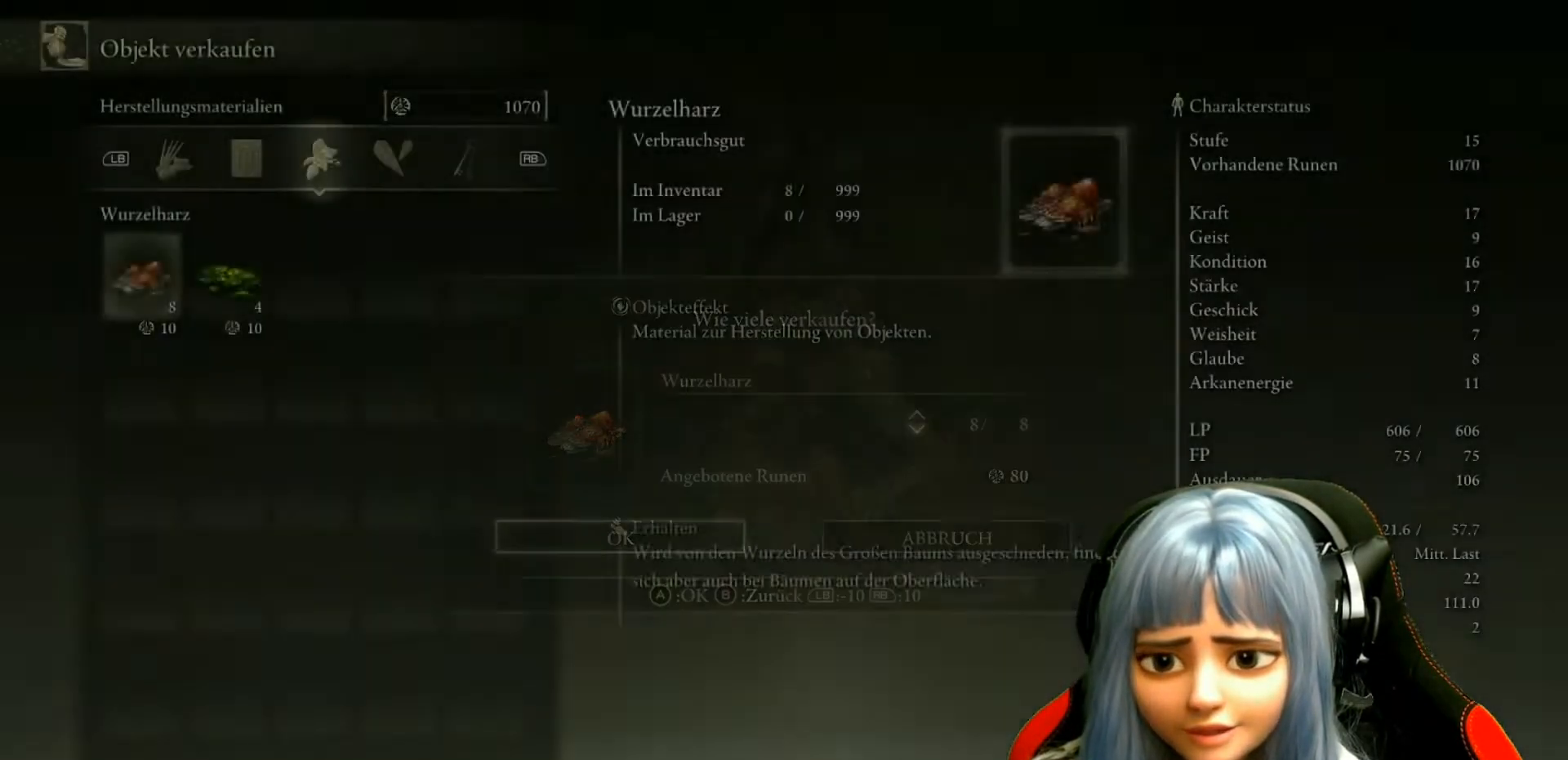
{"buttons": [], "left_stick": "center", "right_stick": "center", "events": [[350, "A", "down"], [467, "A", "up"]]}
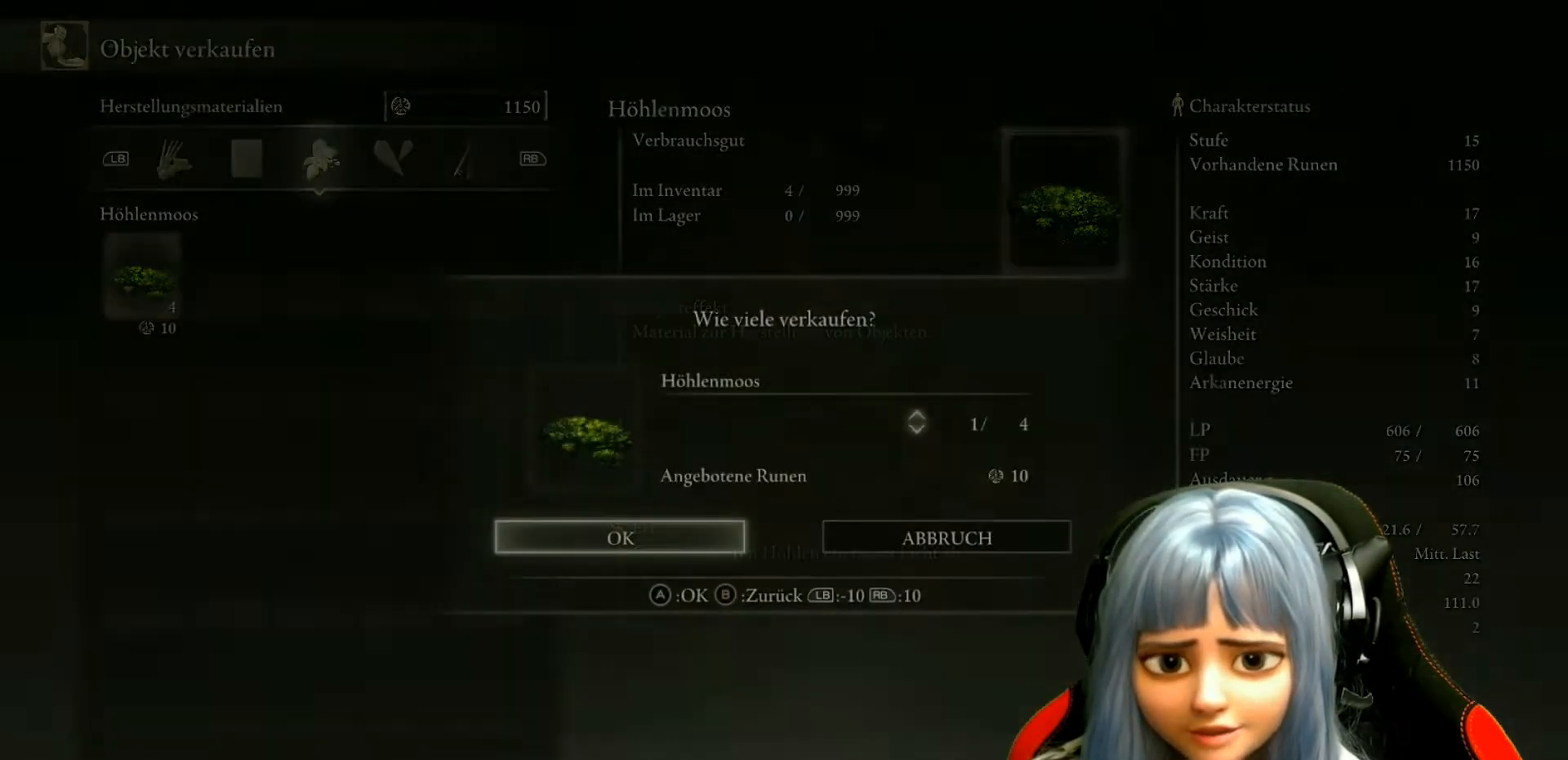
{"buttons": [], "left_stick": "center", "right_stick": "center", "events": [[383, "DPAD_DOWN", "down"], [467, "DPAD_DOWN", "up"]]}
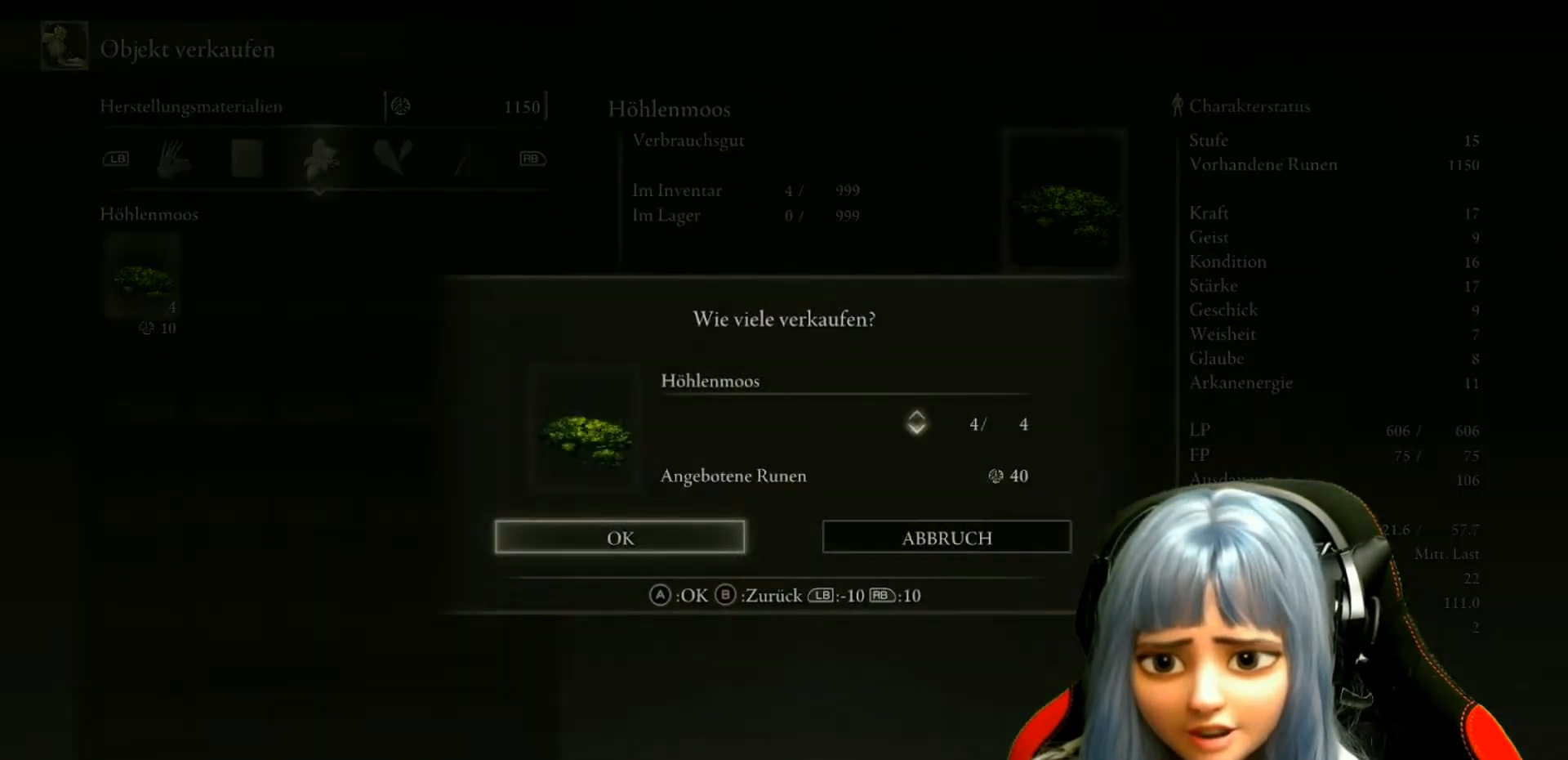
{"buttons": [], "left_stick": "center", "right_stick": "center", "events": [[200, "DPAD_DOWN", "down"], [300, "DPAD_DOWN", "up"]]}
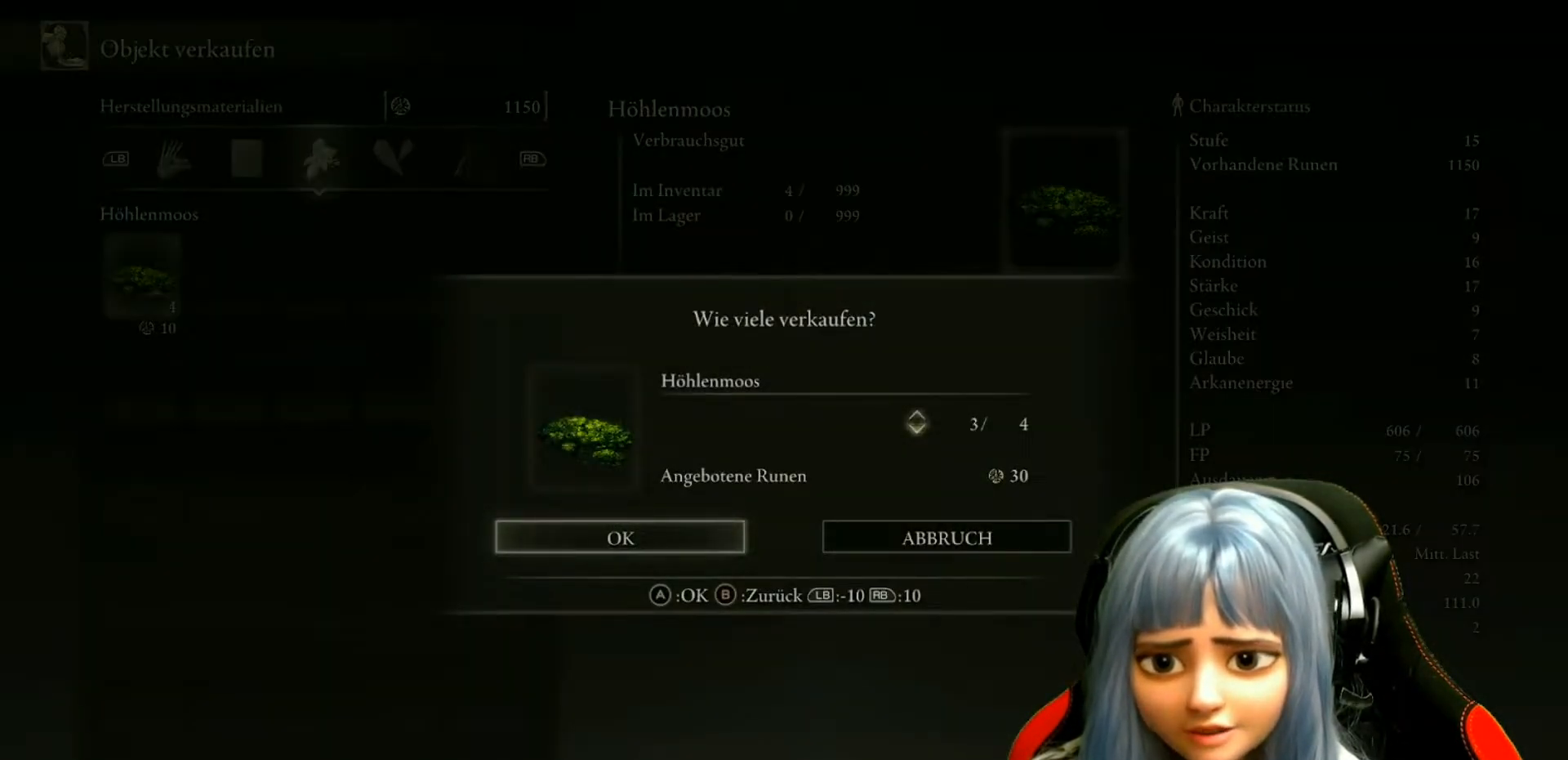
{"buttons": [], "left_stick": "center", "right_stick": "center", "events": [[50, "DPAD_UP", "down"], [167, "DPAD_UP", "up"], [283, "A", "down"], [383, "A", "up"]]}
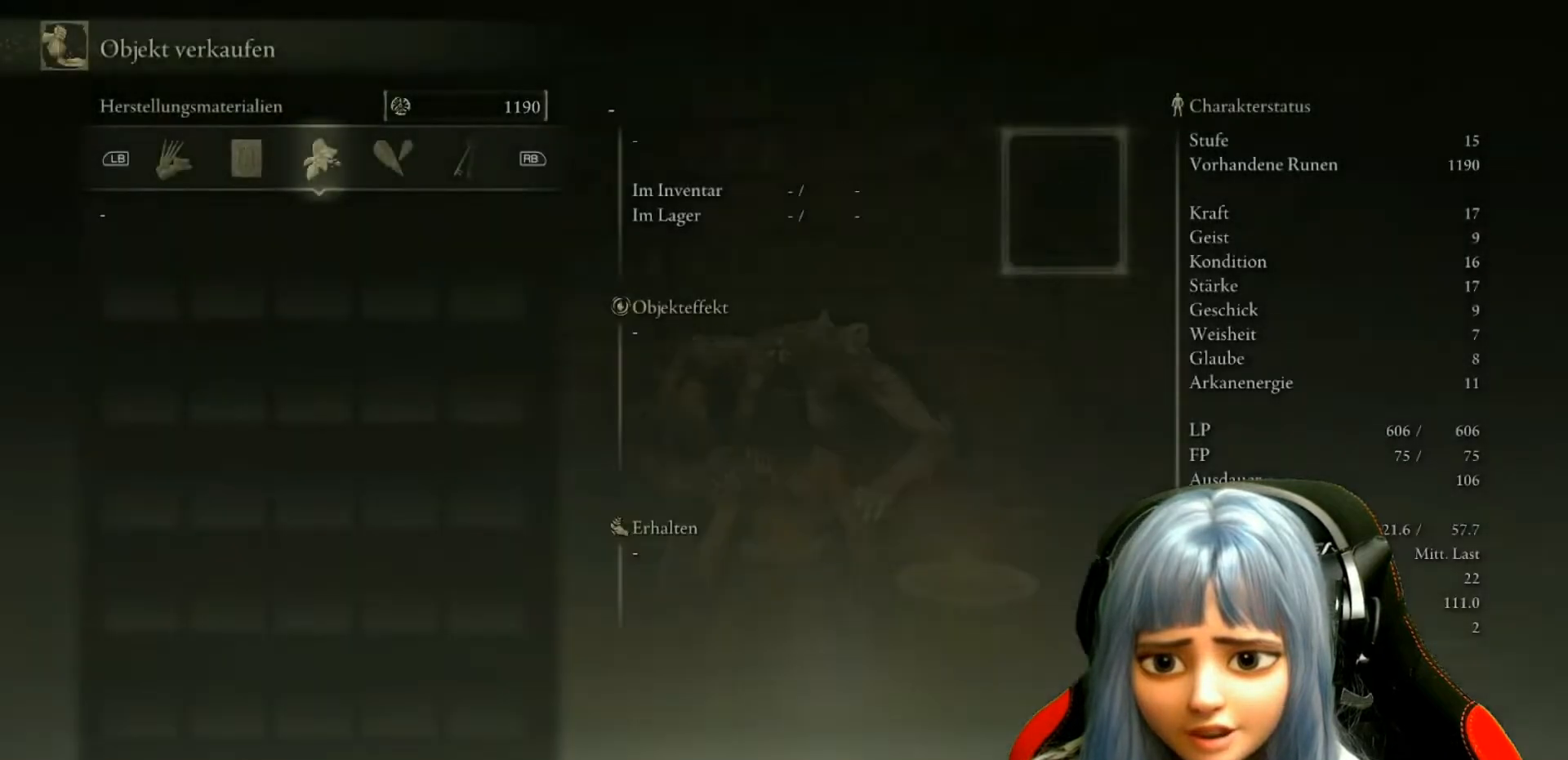
{"buttons": [], "left_stick": "center", "right_stick": "center", "events": []}
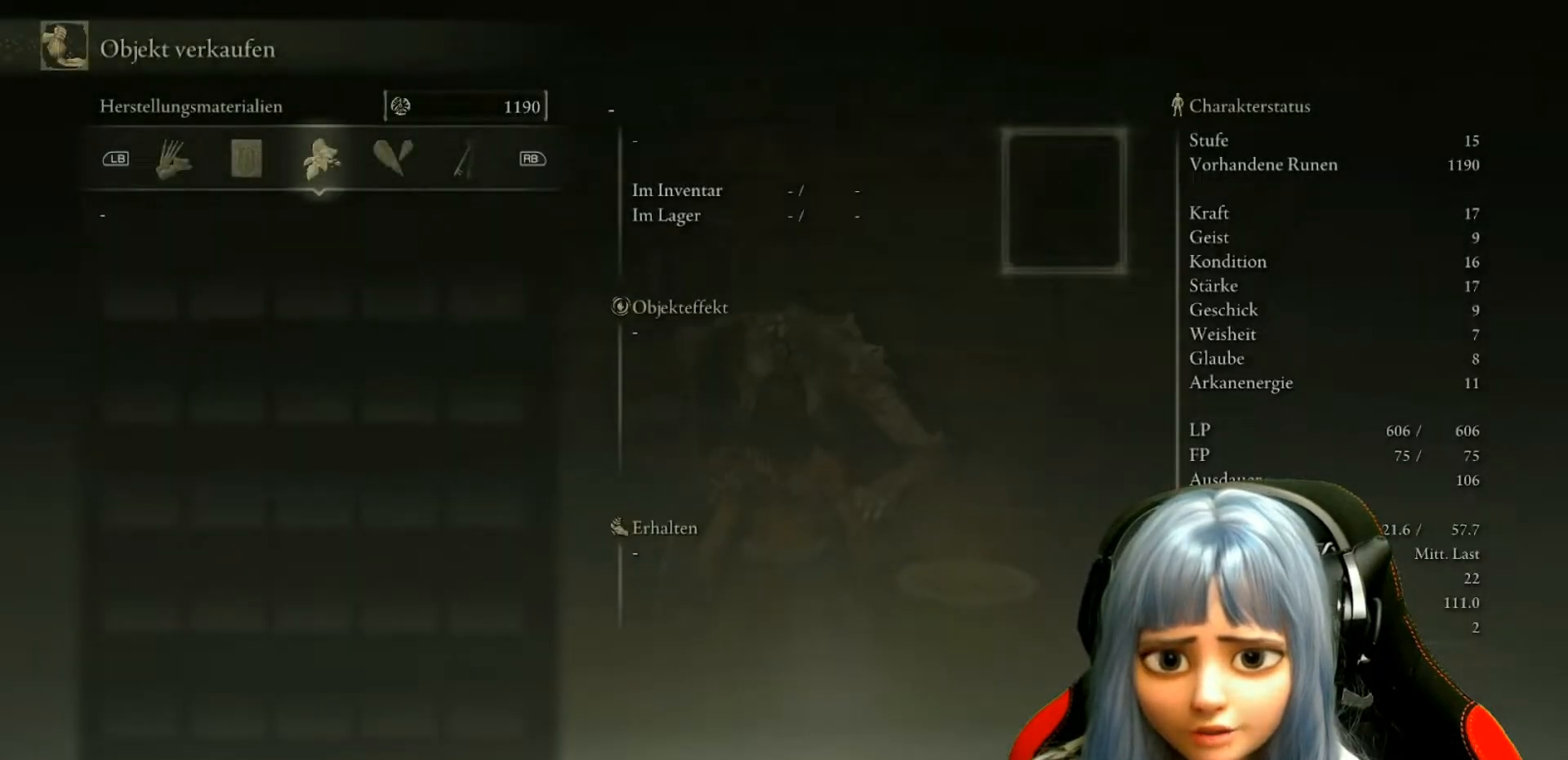
{"buttons": [], "left_stick": "center", "right_stick": "center", "events": []}
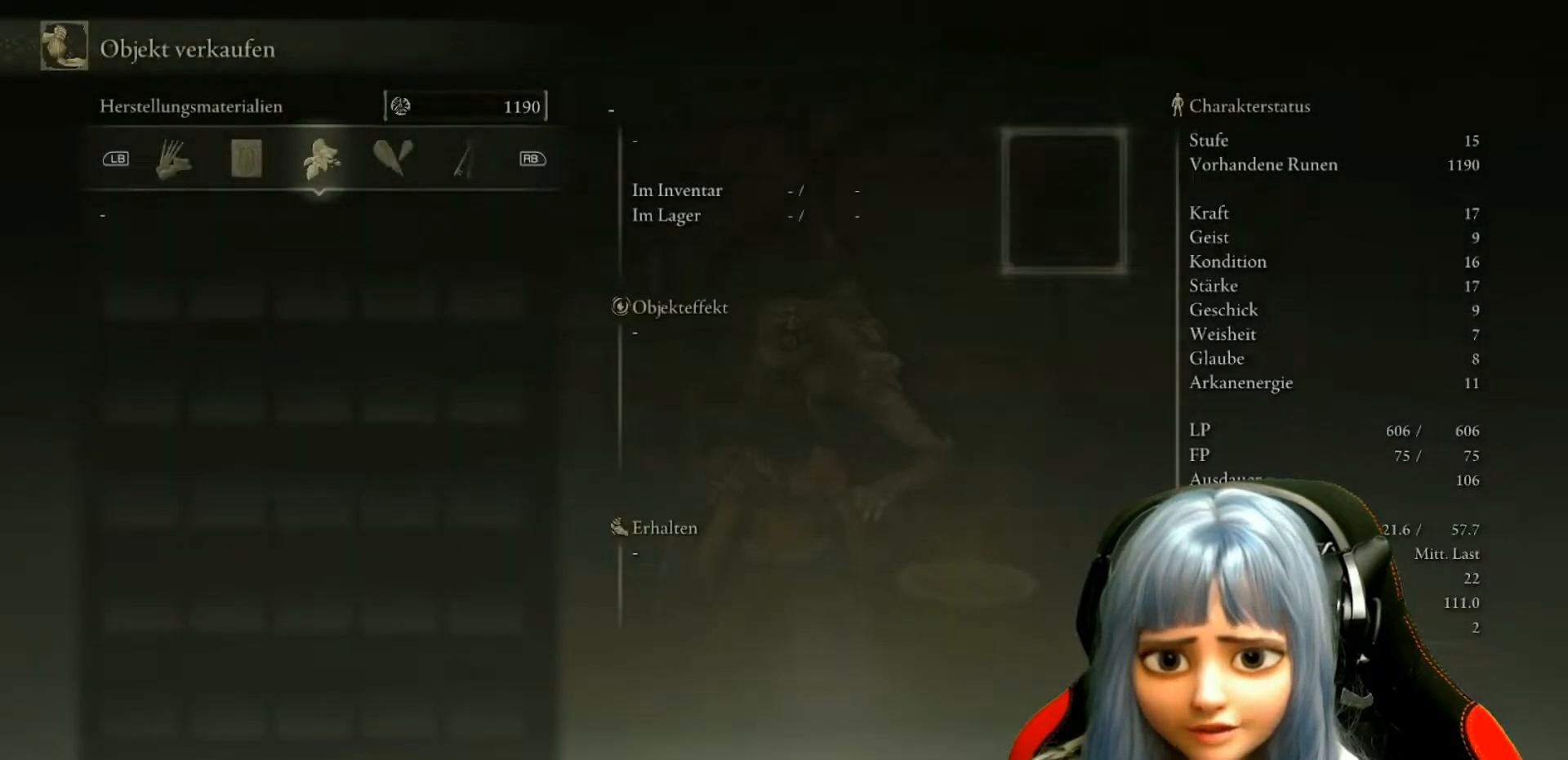
{"buttons": [], "left_stick": "center", "right_stick": "center", "events": [[50, "R1", "down"], [117, "R1", "up"]]}
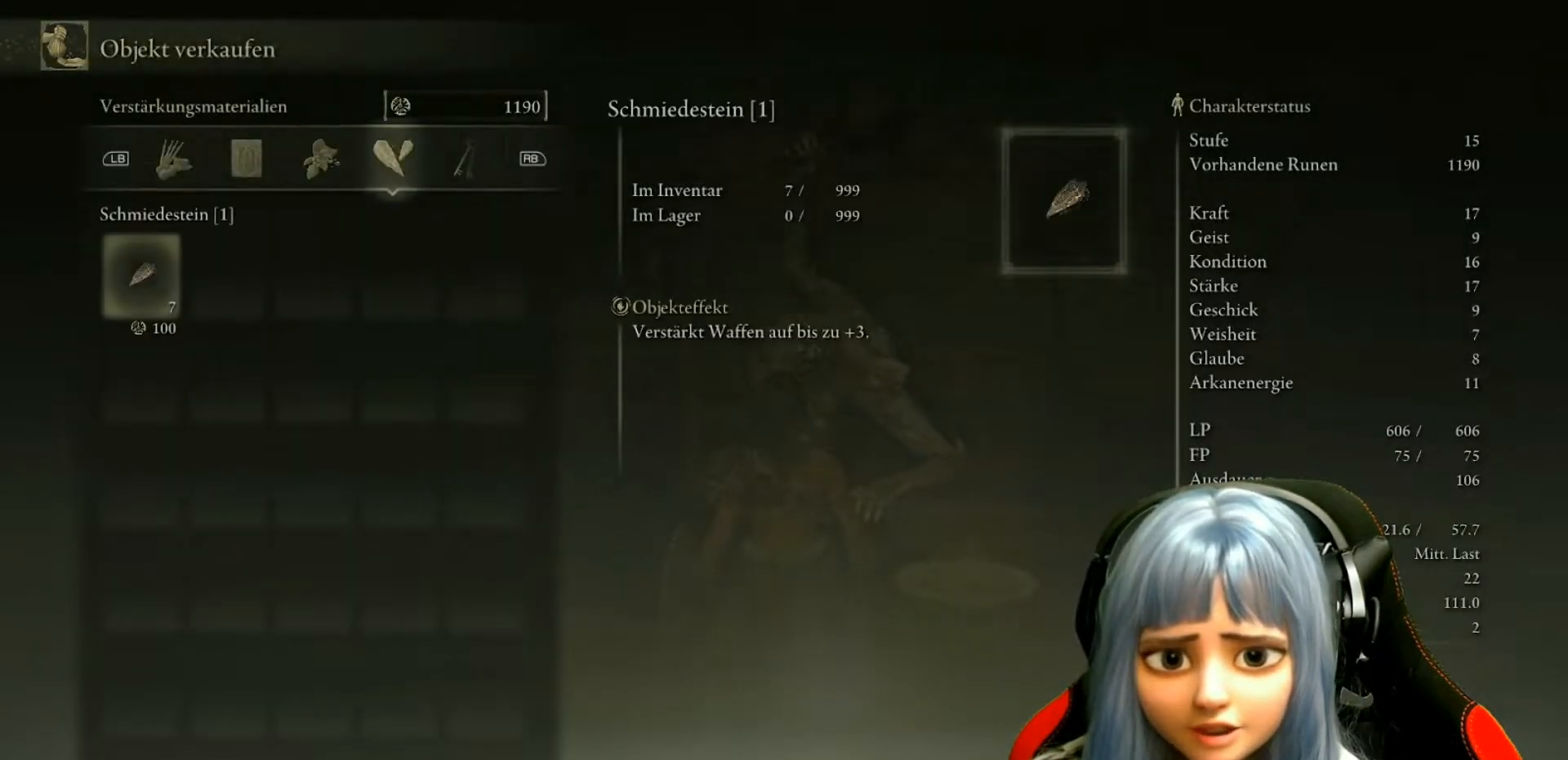
{"buttons": [], "left_stick": "center", "right_stick": "center", "events": []}
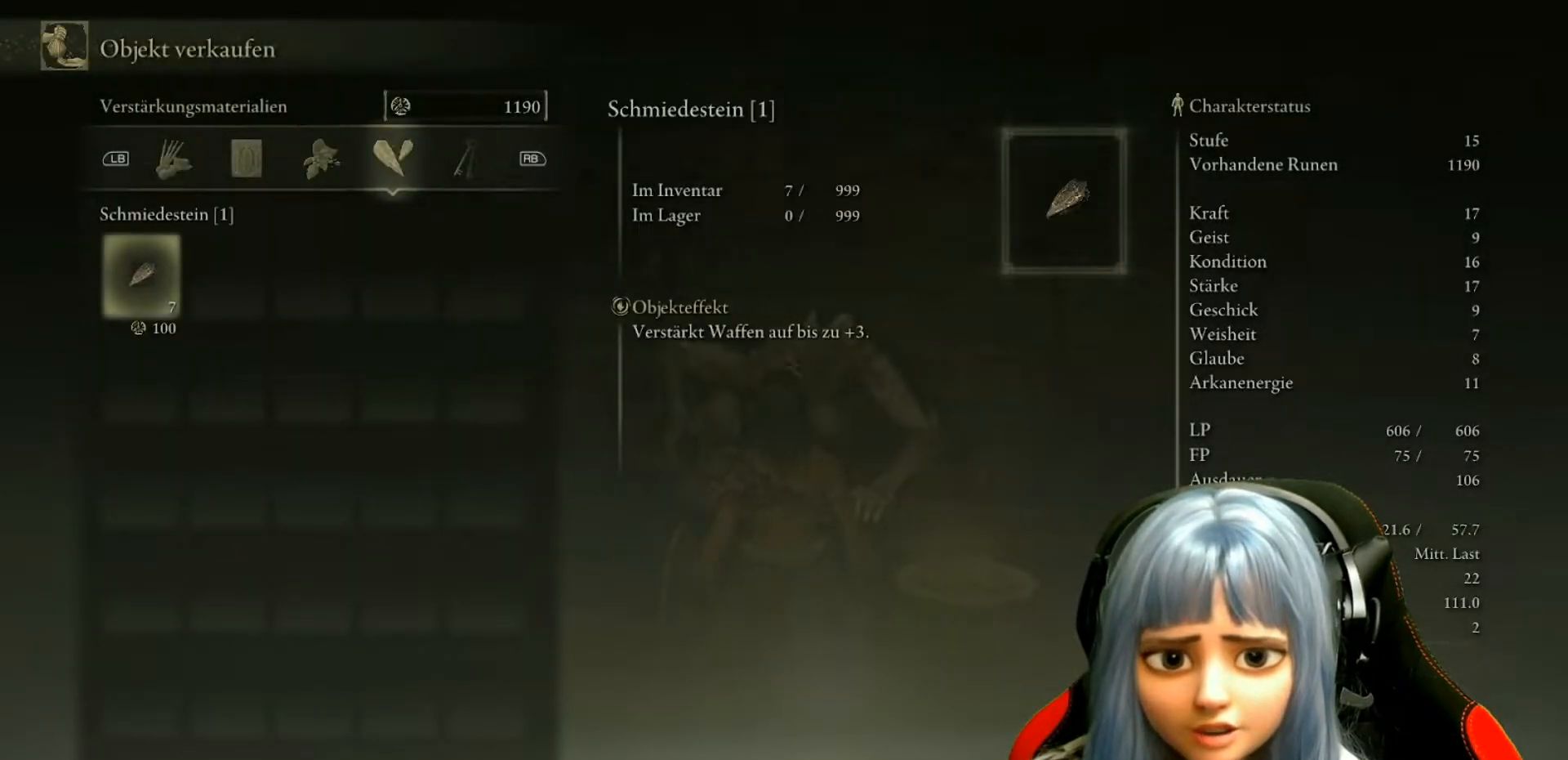
{"buttons": [], "left_stick": "center", "right_stick": "center", "events": []}
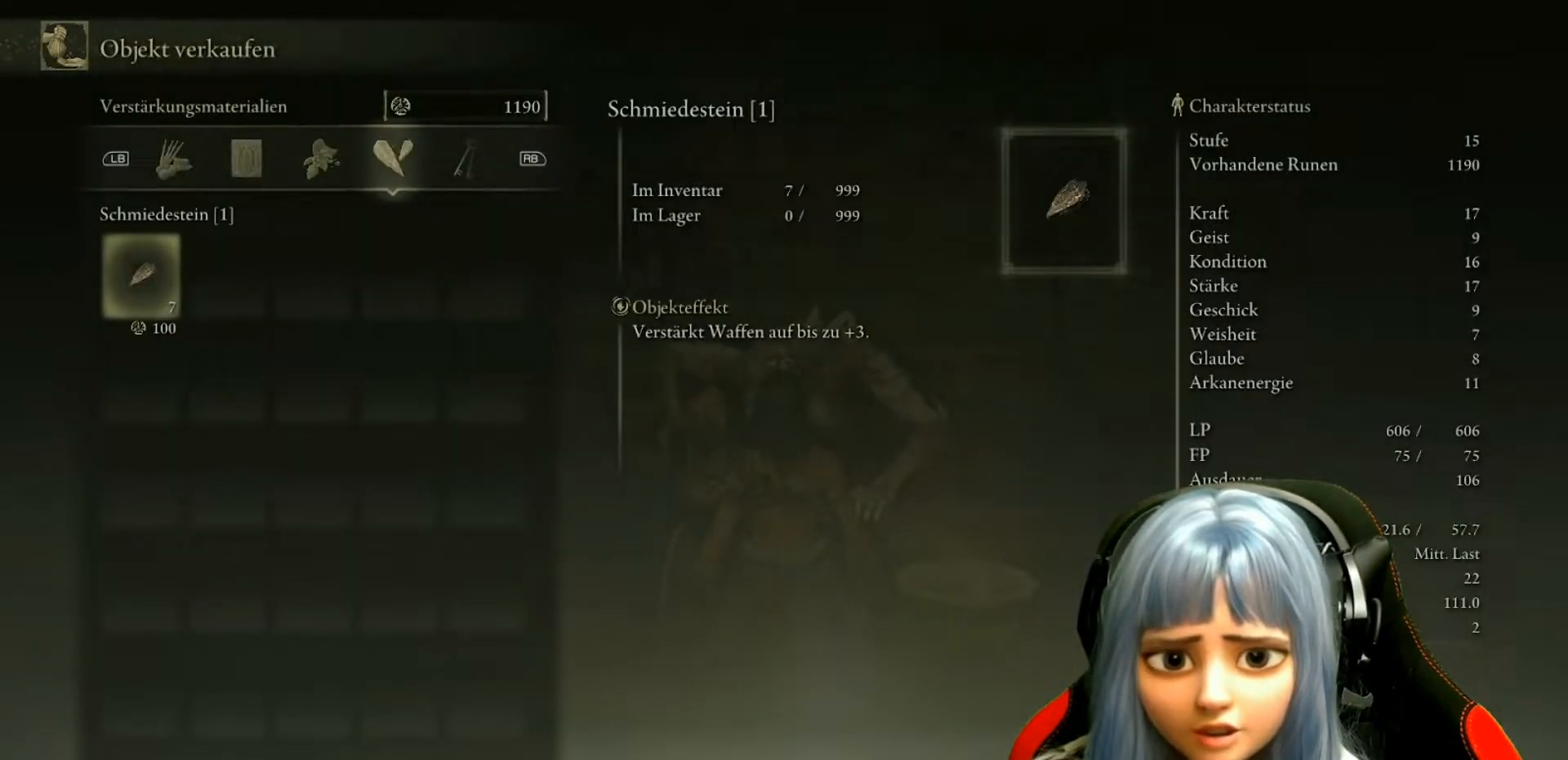
{"buttons": [], "left_stick": "center", "right_stick": "center", "events": []}
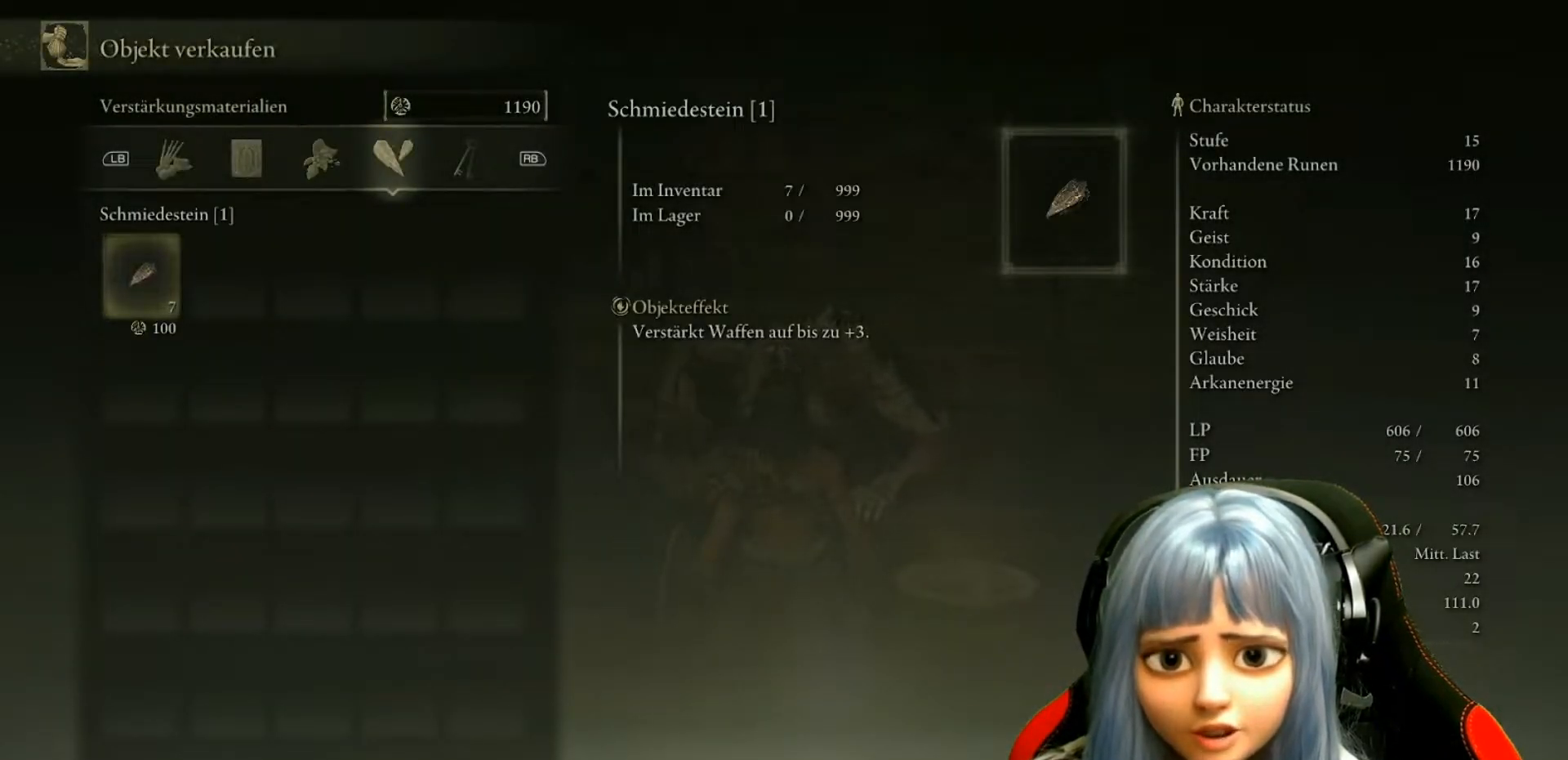
{"buttons": [], "left_stick": "center", "right_stick": "center", "events": []}
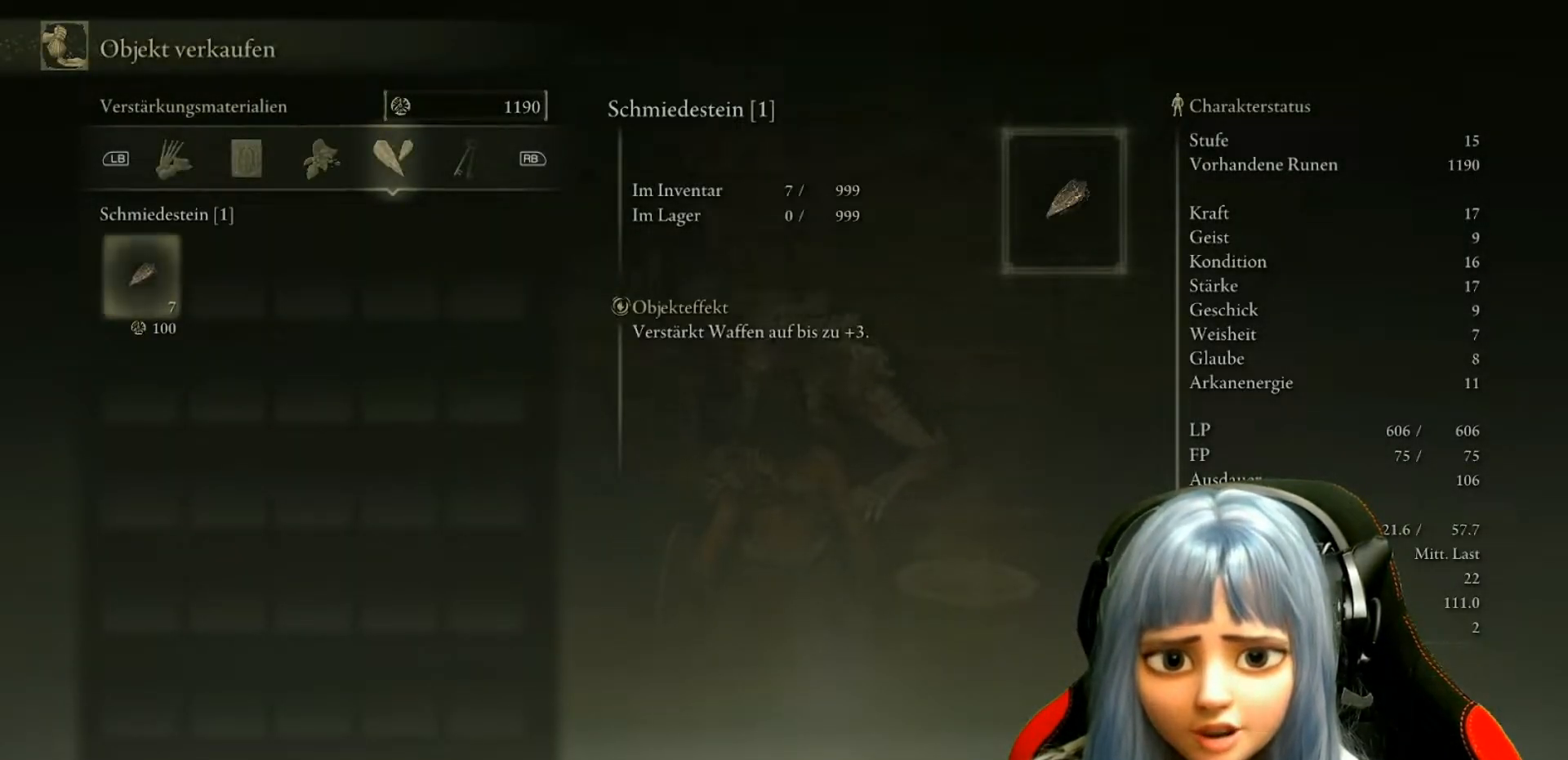
{"buttons": [], "left_stick": "center", "right_stick": "center", "events": []}
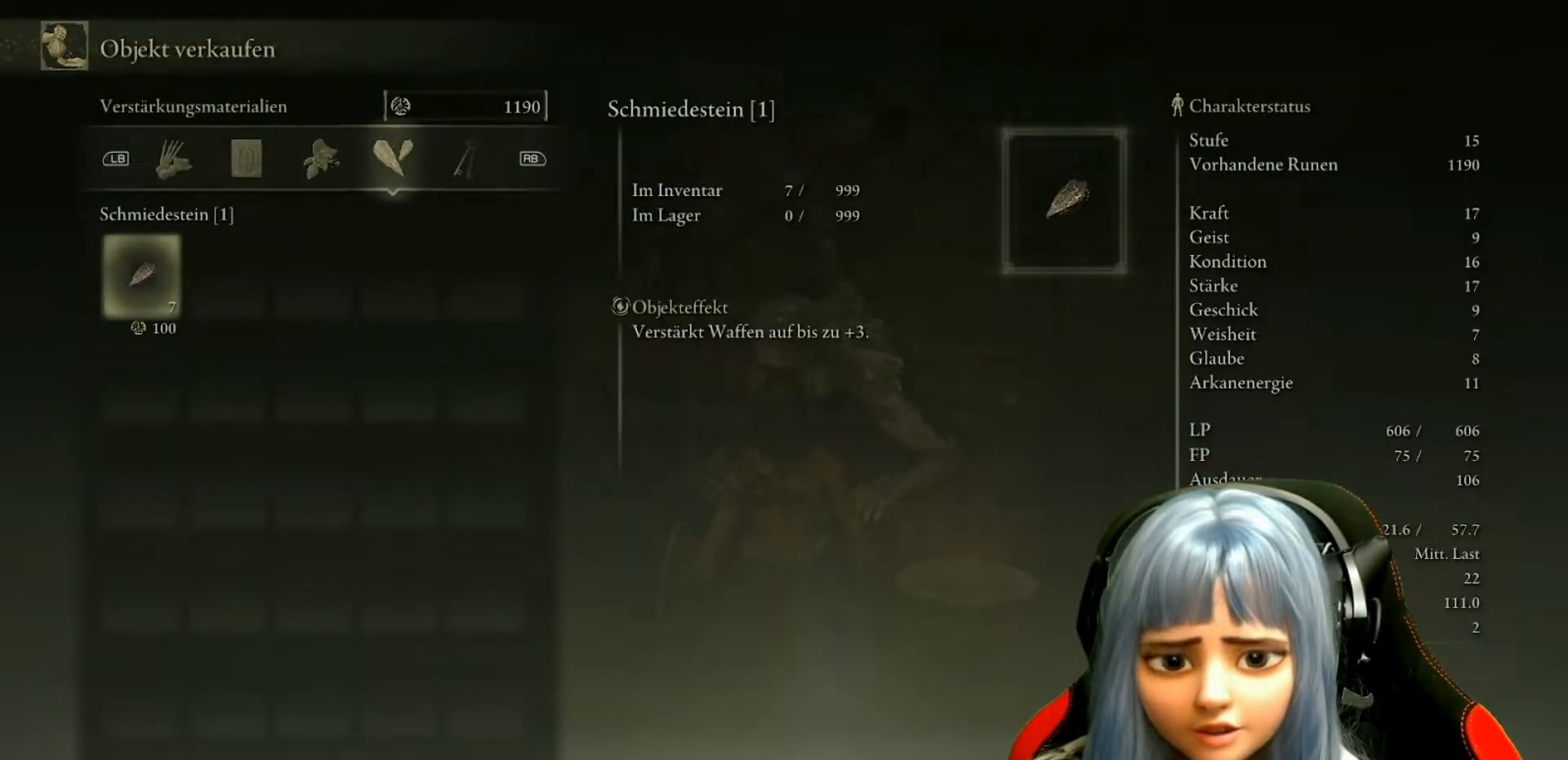
{"buttons": [], "left_stick": "center", "right_stick": "center", "events": []}
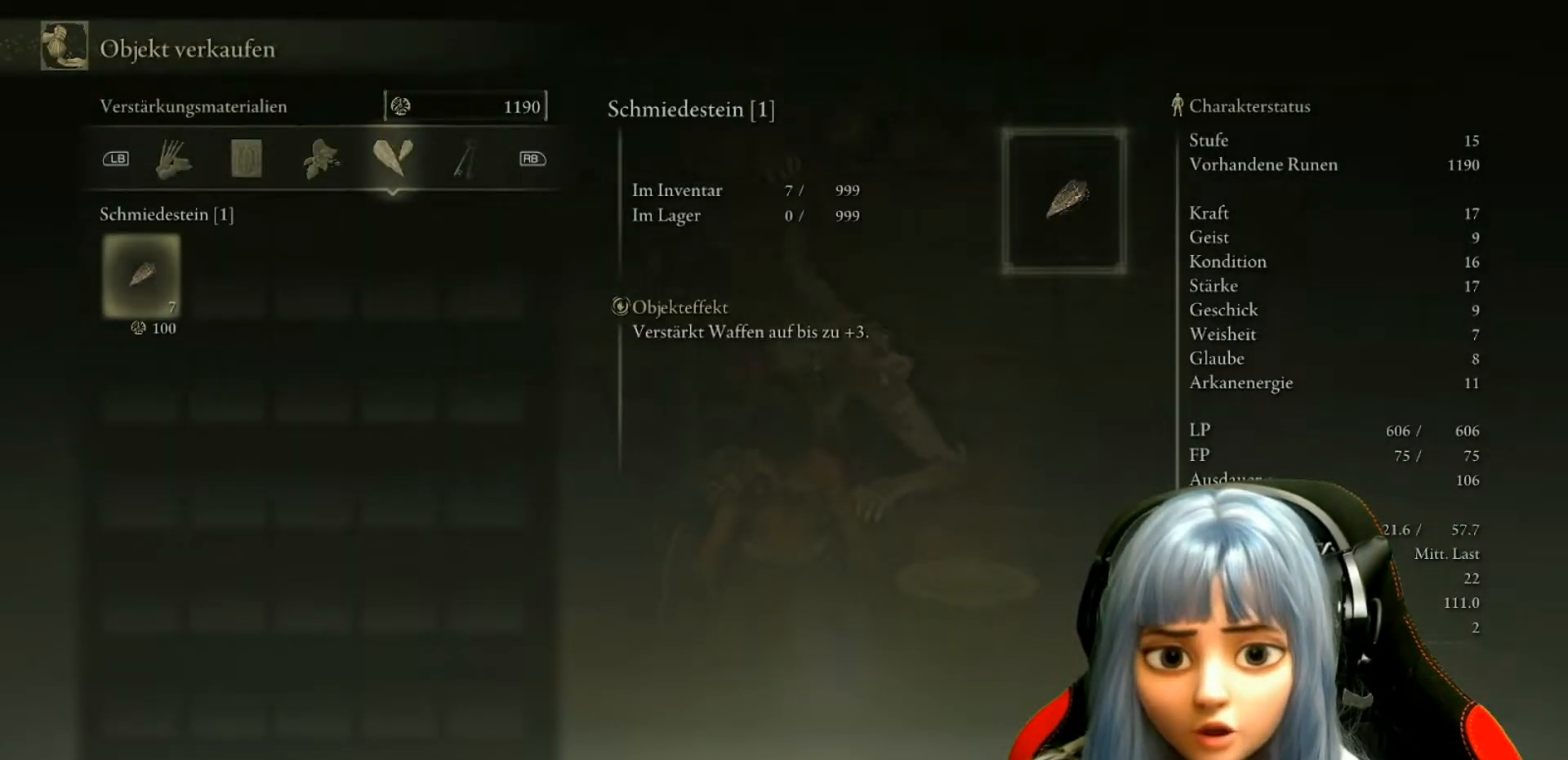
{"buttons": [], "left_stick": "center", "right_stick": "center", "events": []}
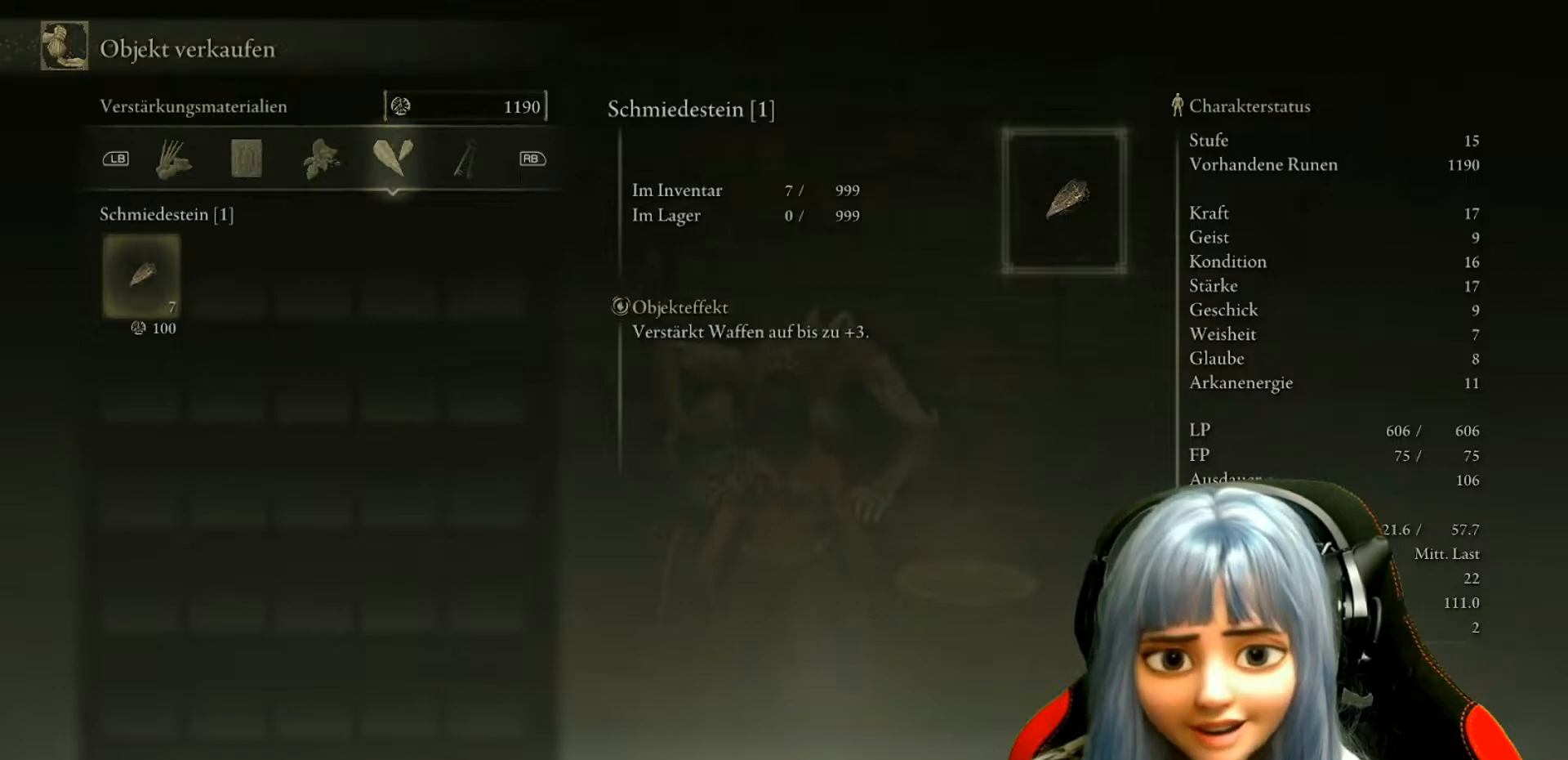
{"buttons": [], "left_stick": "center", "right_stick": "center", "events": []}
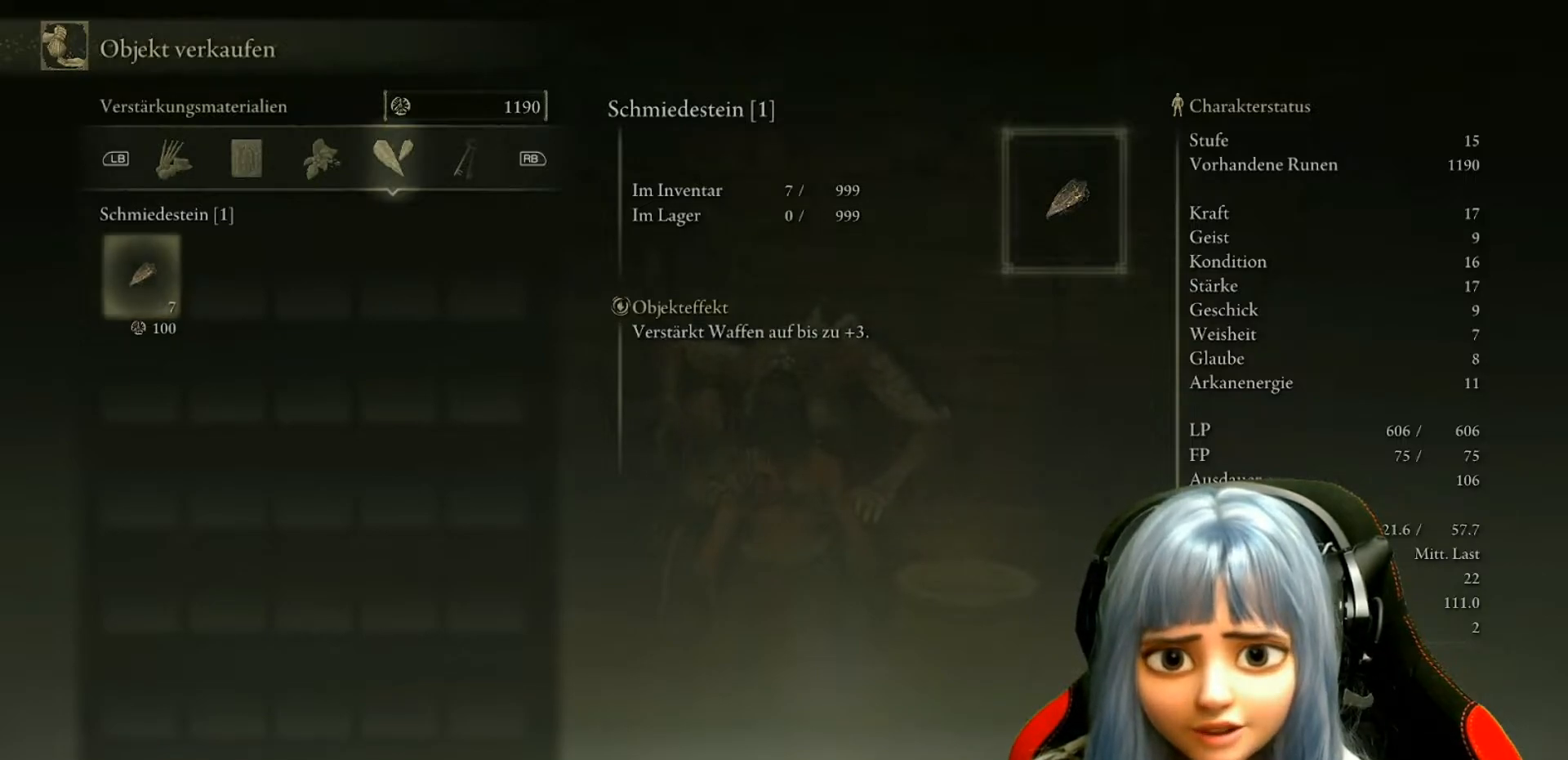
{"buttons": [], "left_stick": "center", "right_stick": "center", "events": [[50, "R1", "down"], [167, "R1", "up"]]}
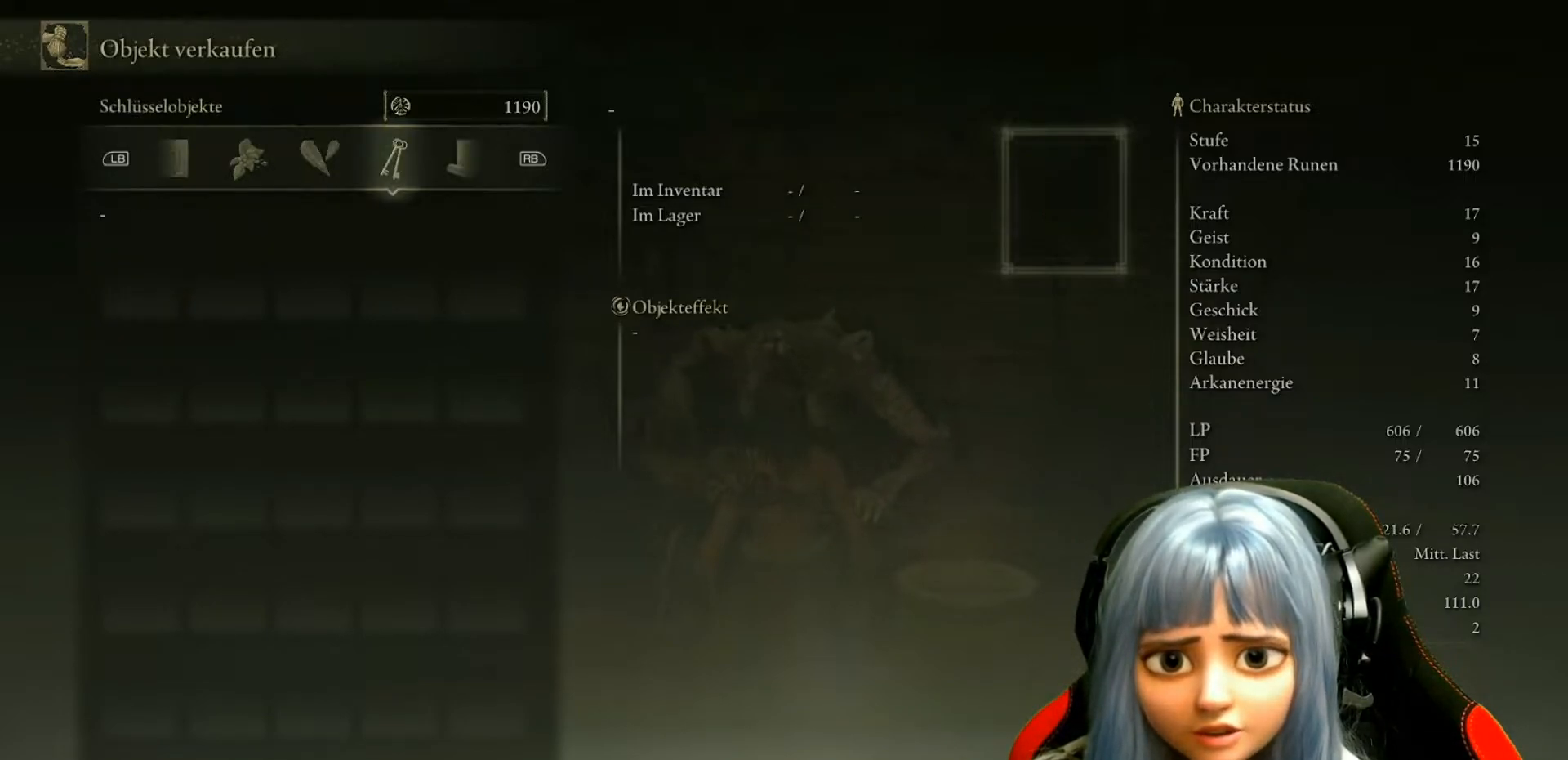
{"buttons": [], "left_stick": "center", "right_stick": "center", "events": [[217, "R1", "down"], [350, "R1", "up"]]}
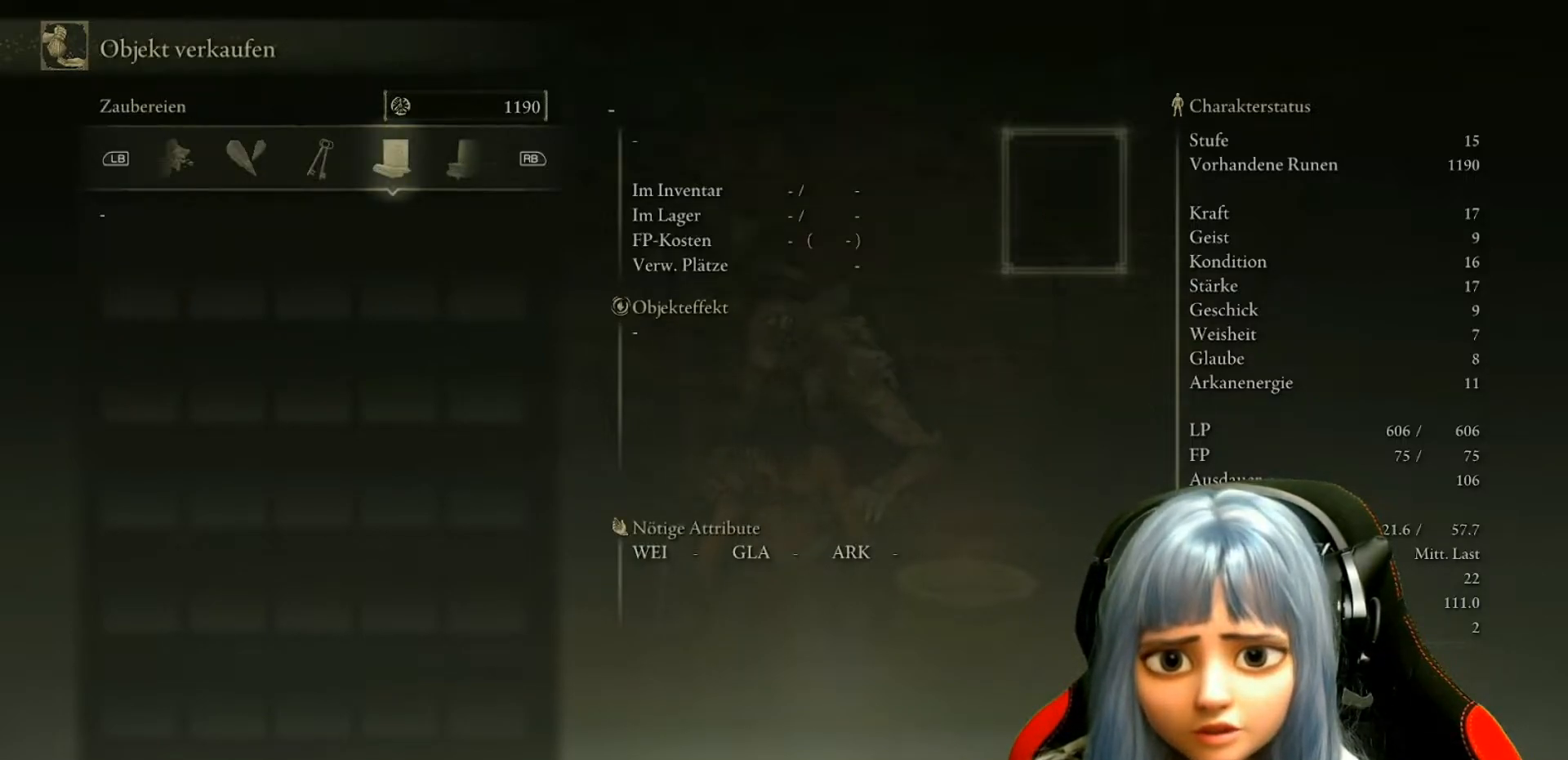
{"buttons": [], "left_stick": "center", "right_stick": "center", "events": [[183, "R1", "down"], [267, "R1", "up"]]}
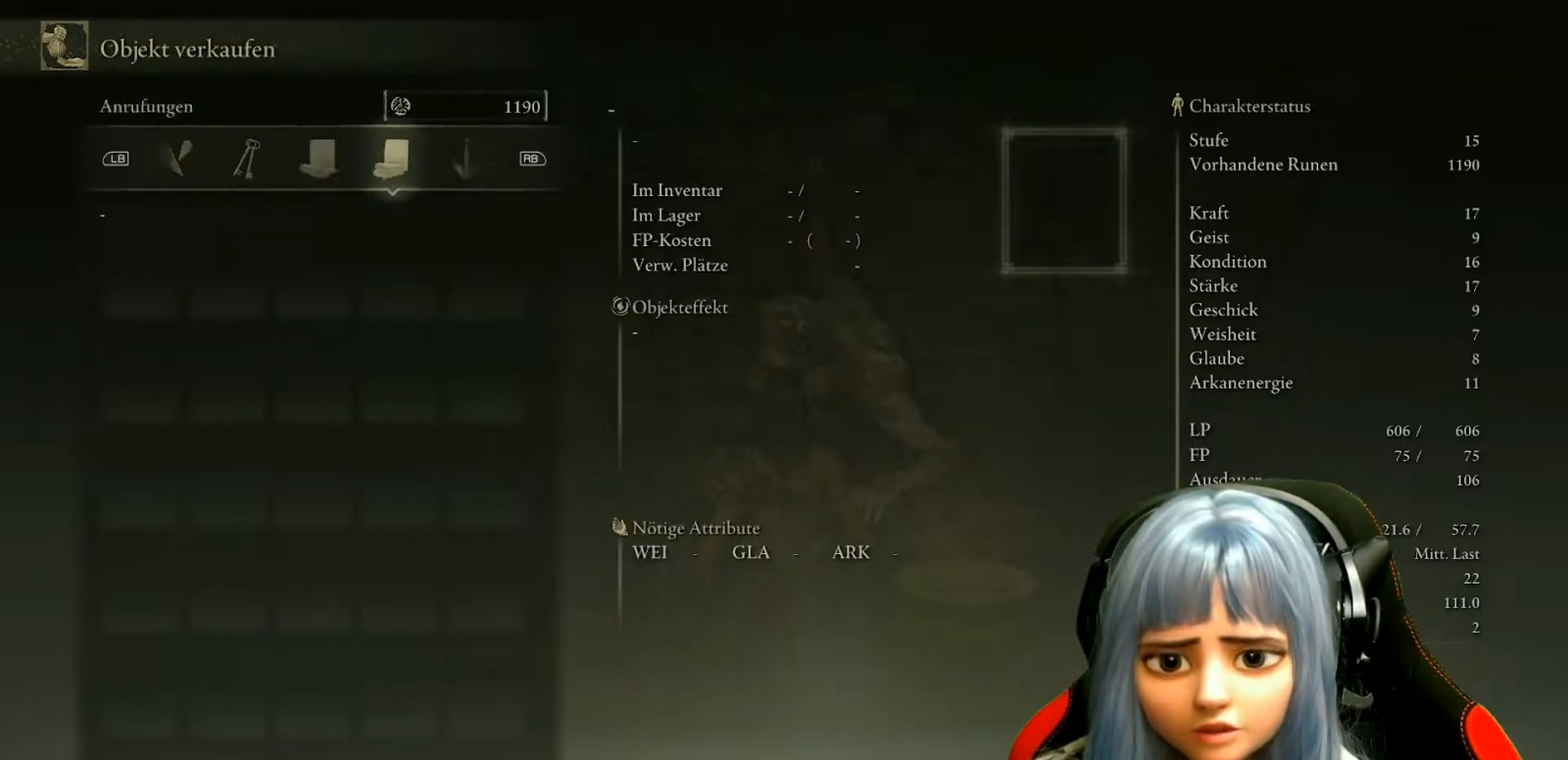
{"buttons": [], "left_stick": "center", "right_stick": "center", "events": [[67, "R1", "down"], [183, "R1", "up"], [417, "R1", "down"], [500, "R1", "up"]]}
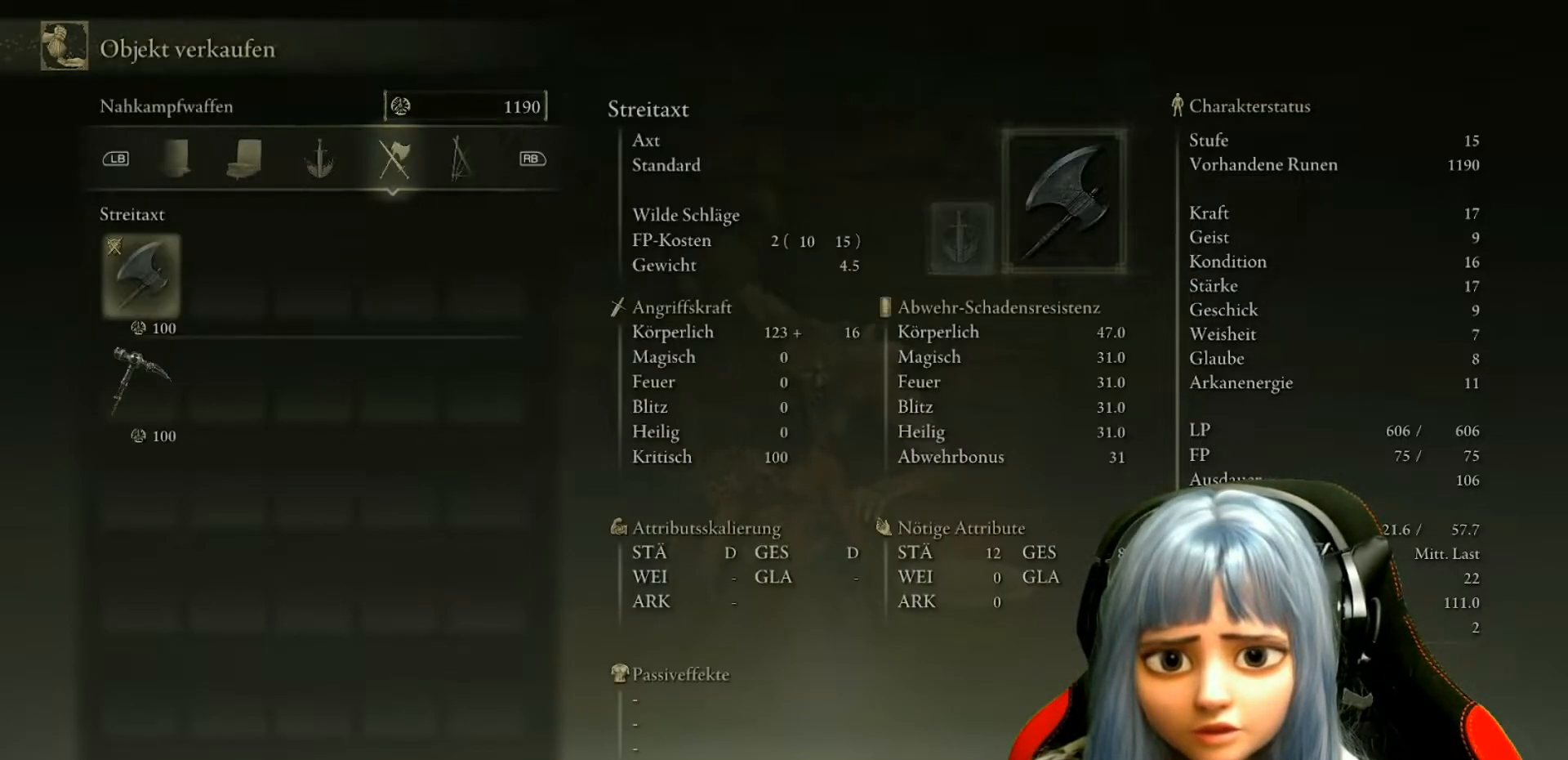
{"buttons": [], "left_stick": "center", "right_stick": "center", "events": []}
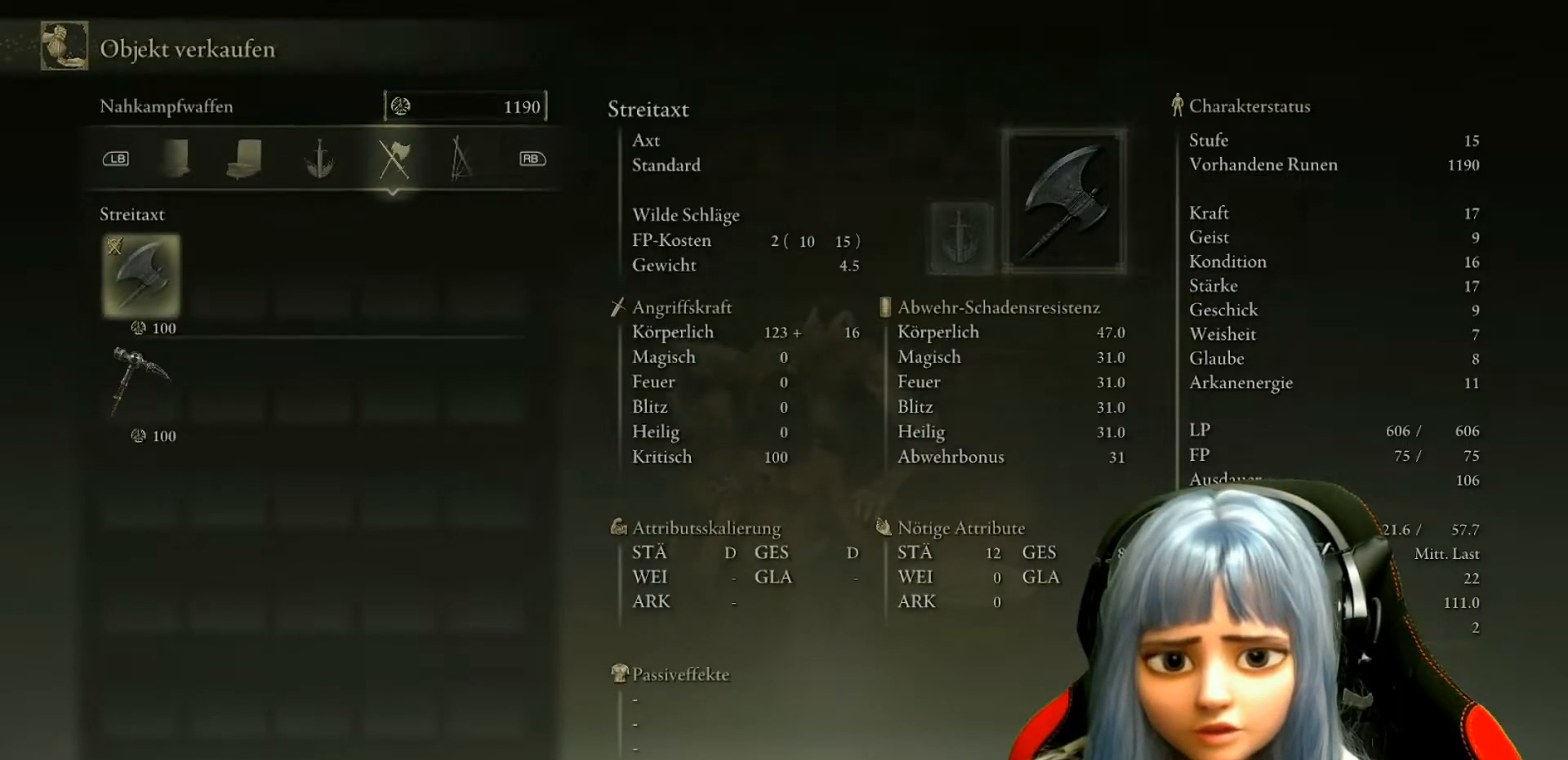
{"buttons": [], "left_stick": "center", "right_stick": "center", "events": []}
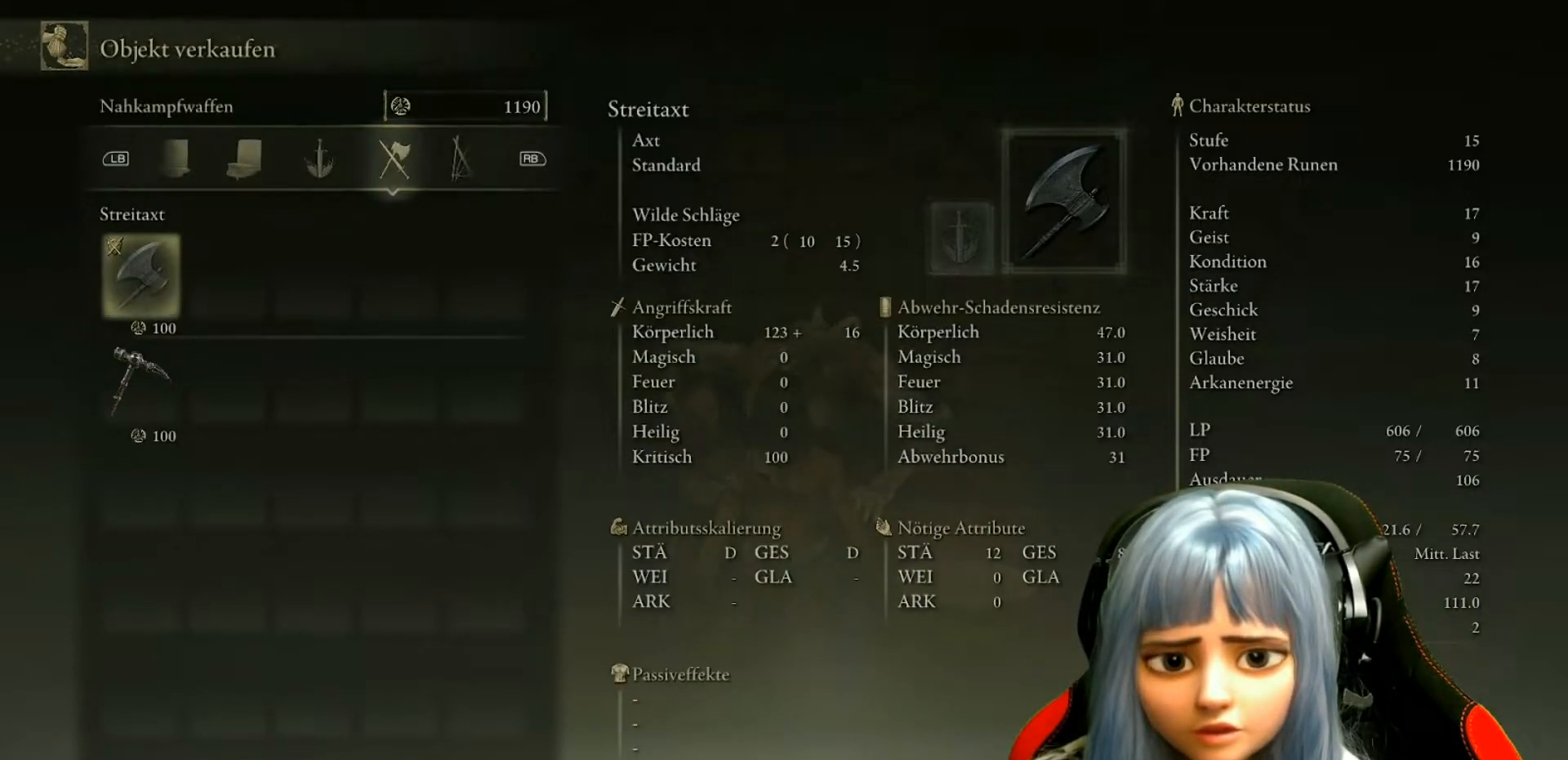
{"buttons": [], "left_stick": "center", "right_stick": "center", "events": [[217, "DPAD_DOWN", "down"], [350, "DPAD_DOWN", "up"]]}
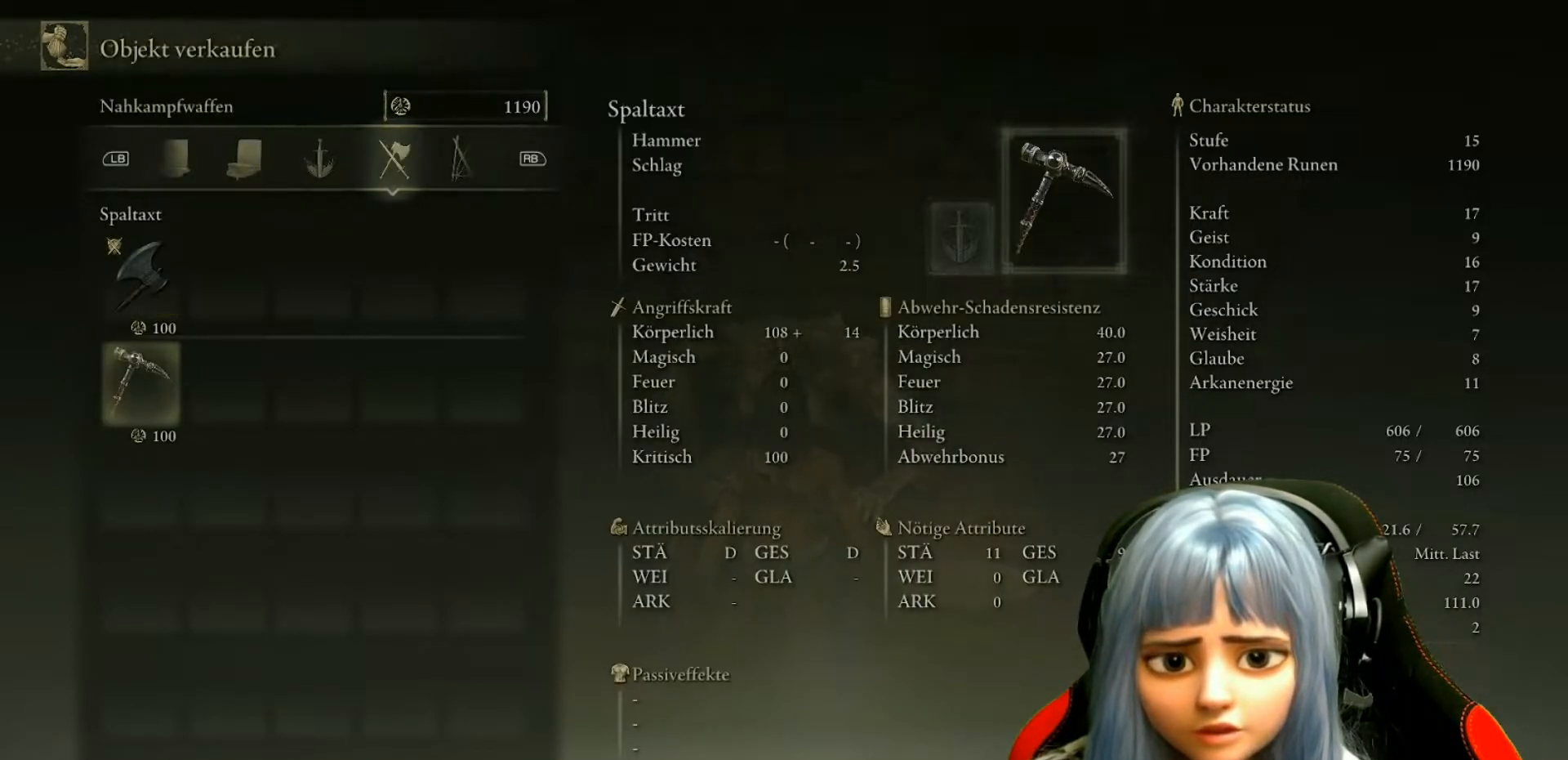
{"buttons": [], "left_stick": "center", "right_stick": "center", "events": []}
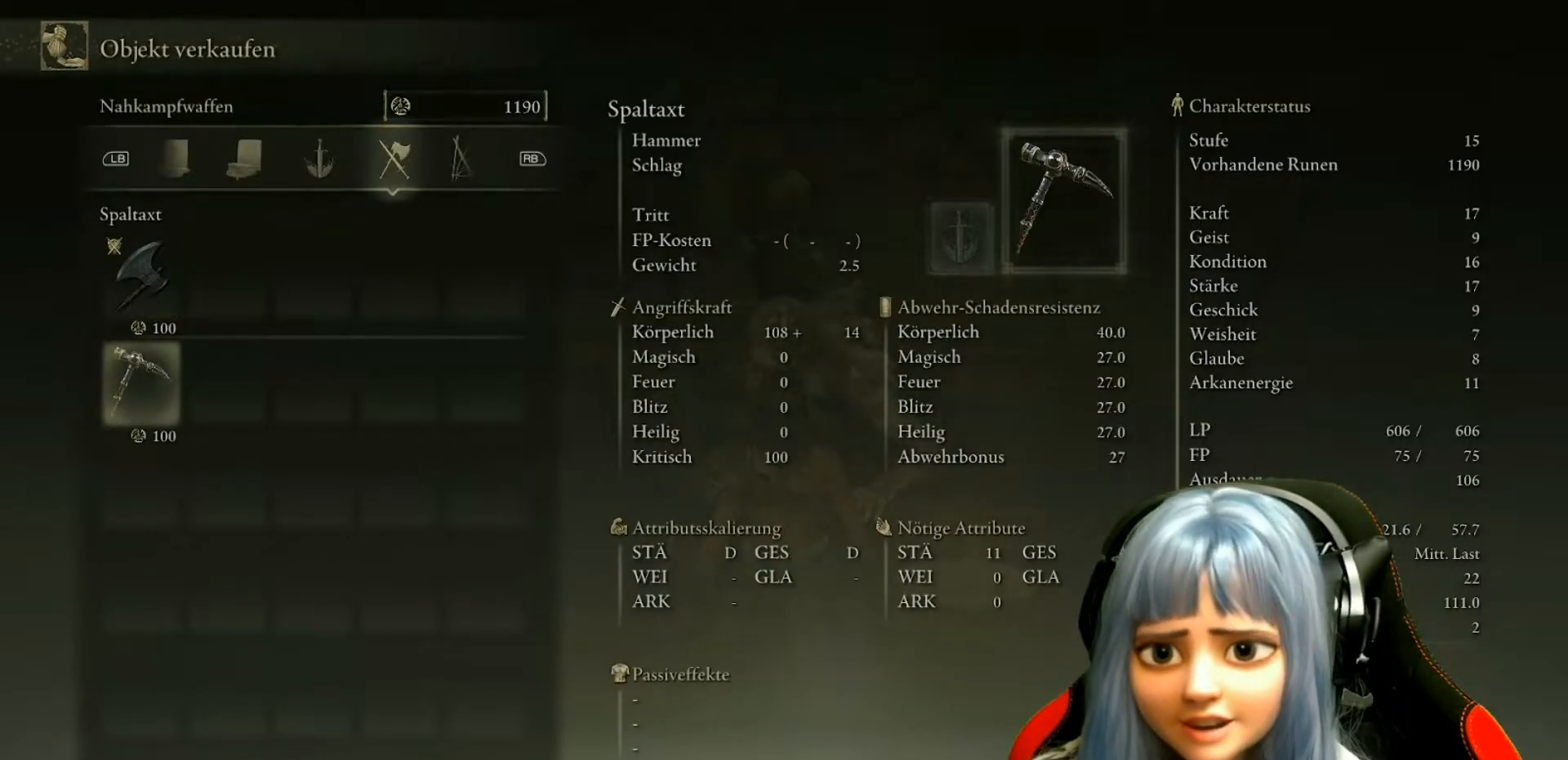
{"buttons": [], "left_stick": "center", "right_stick": "center", "events": []}